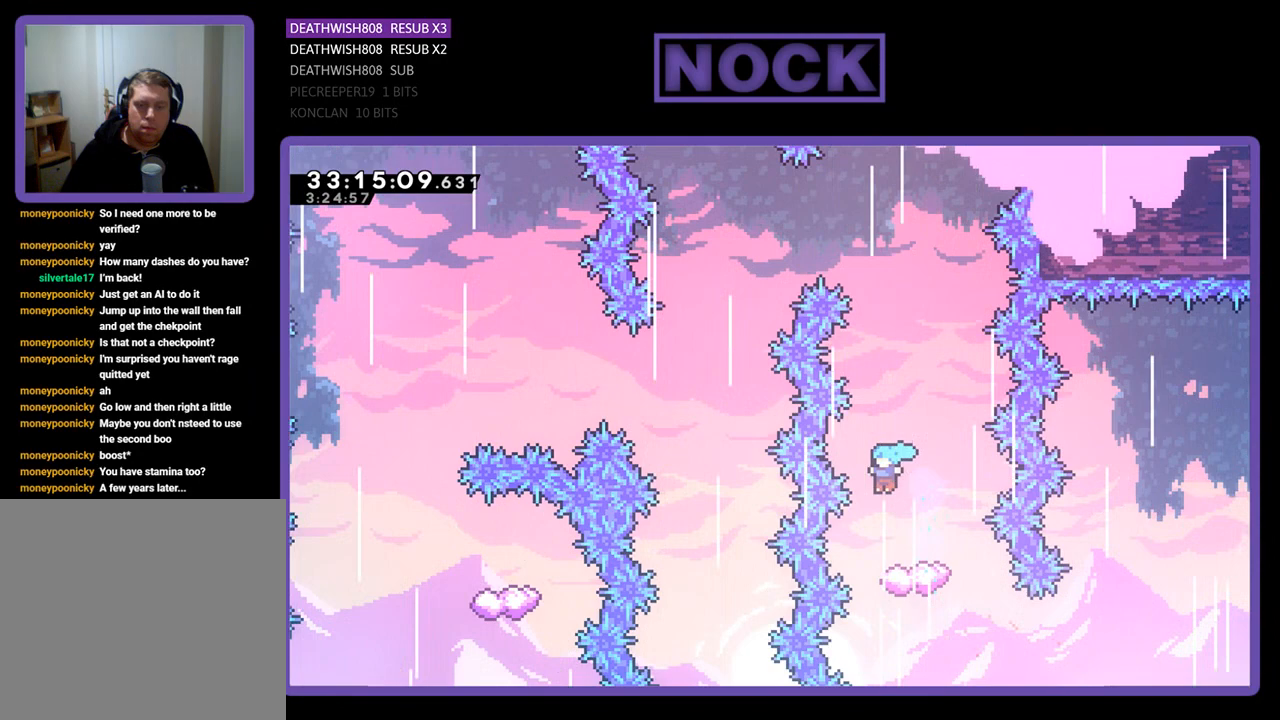
Gameplay with a controller (PlayStation layout); each line is a JSON object with the inputs held at the frame after it. "events" lists button and stick changes between this image and that frame as [ms after this image, input, new state], when the widget could be followed in between. Not read: right_stick.
{"buttons": ["R2"], "left_stick": "center", "events": []}
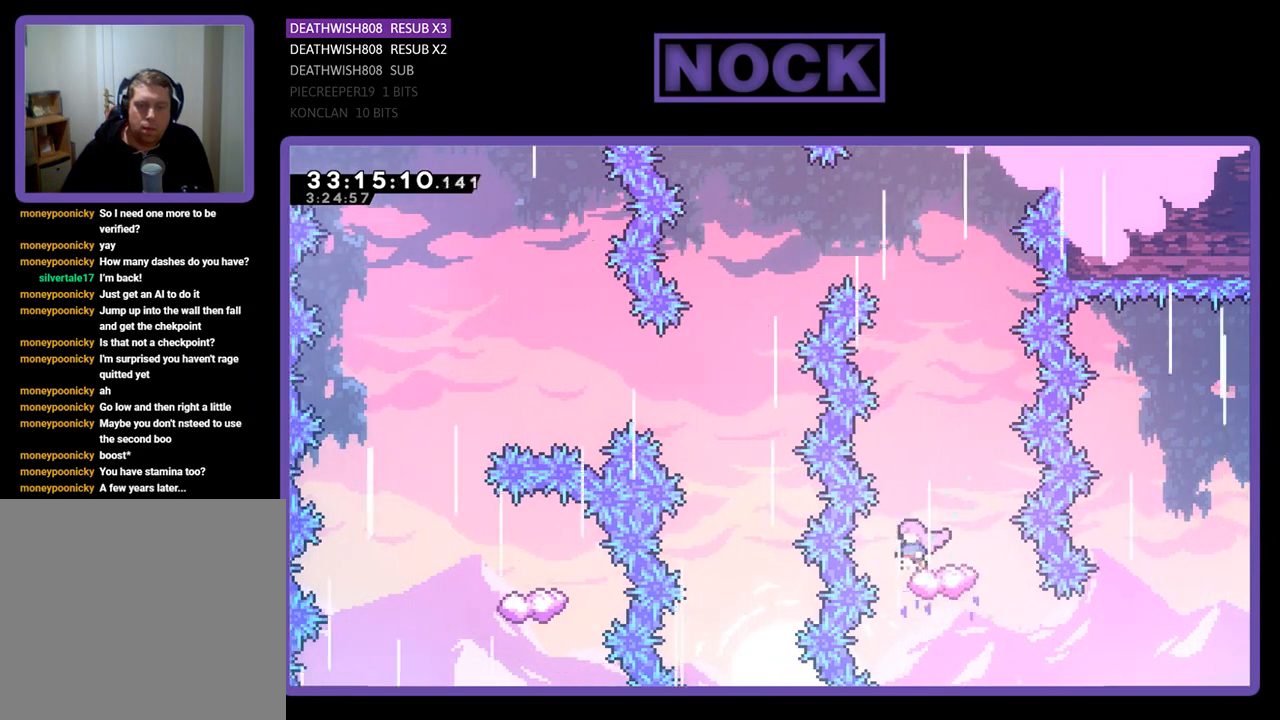
{"buttons": ["CROSS", "R2", "DPAD_LEFT"], "left_stick": "center", "events": [[133, "CROSS", "down"], [400, "DPAD_LEFT", "down"]]}
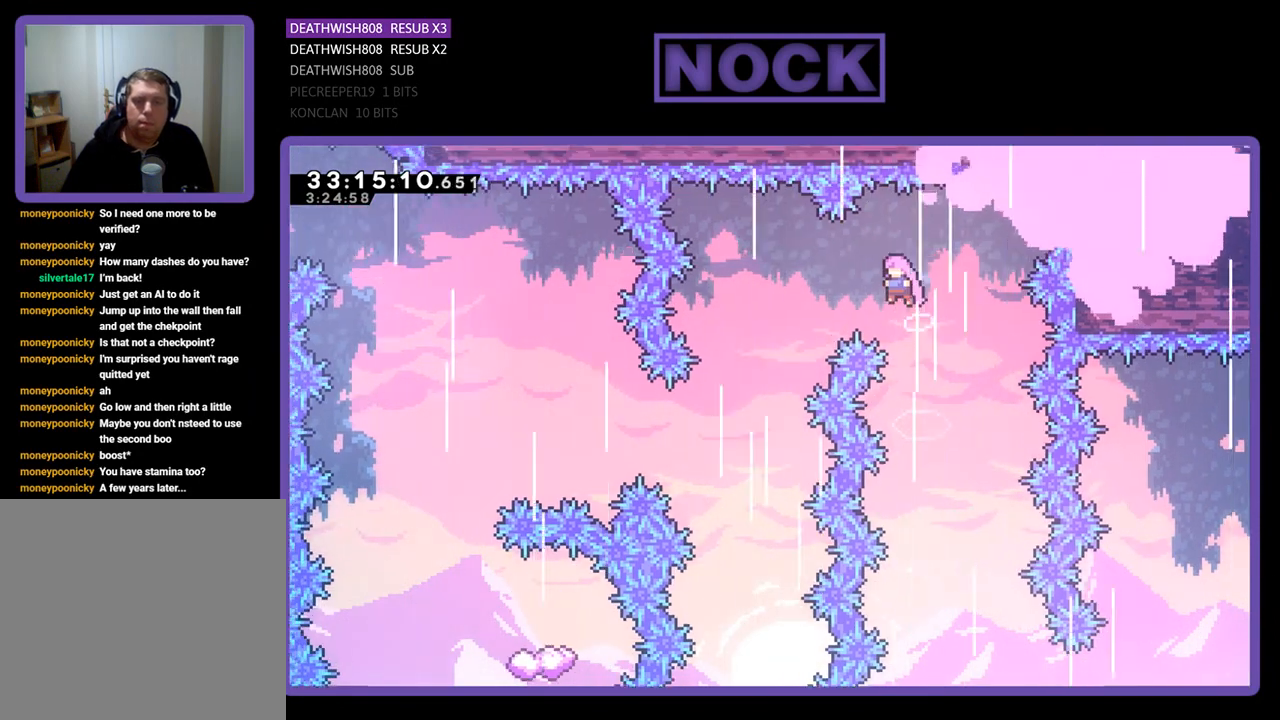
{"buttons": ["R2", "DPAD_LEFT"], "left_stick": "center", "events": [[433, "CROSS", "up"]]}
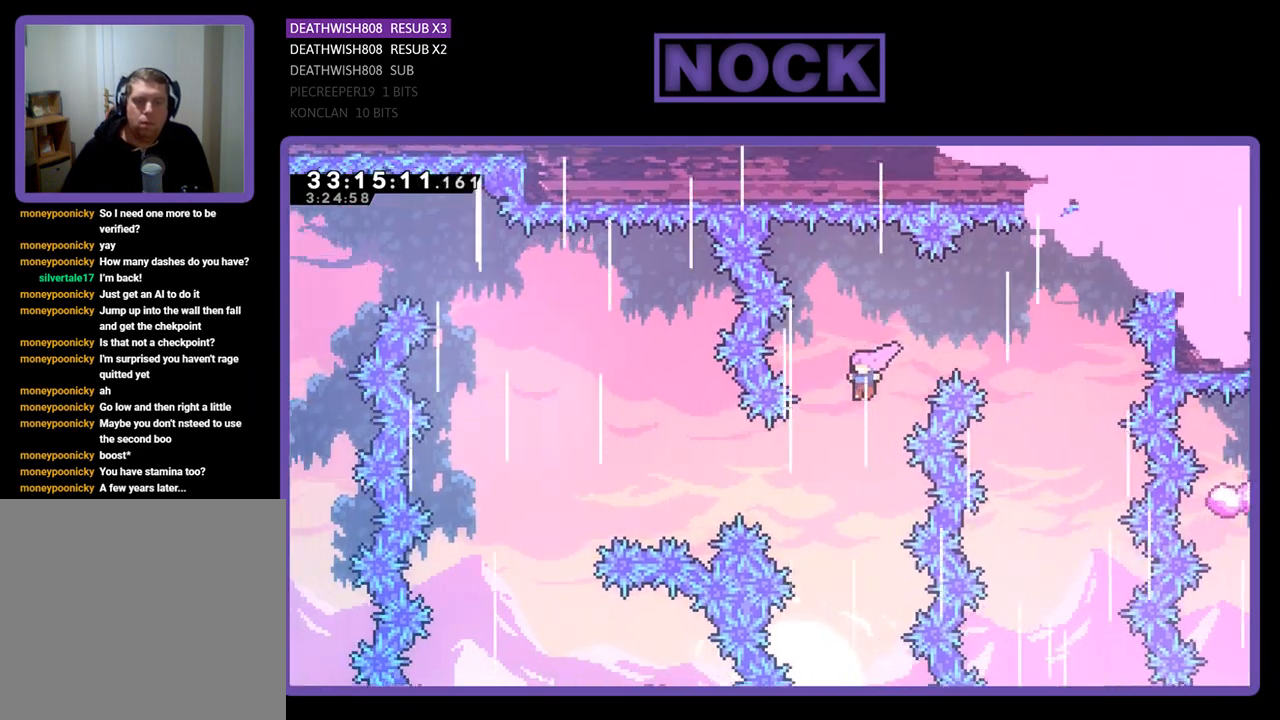
{"buttons": ["CIRCLE", "R2", "DPAD_LEFT"], "left_stick": "center", "events": [[267, "CIRCLE", "down"]]}
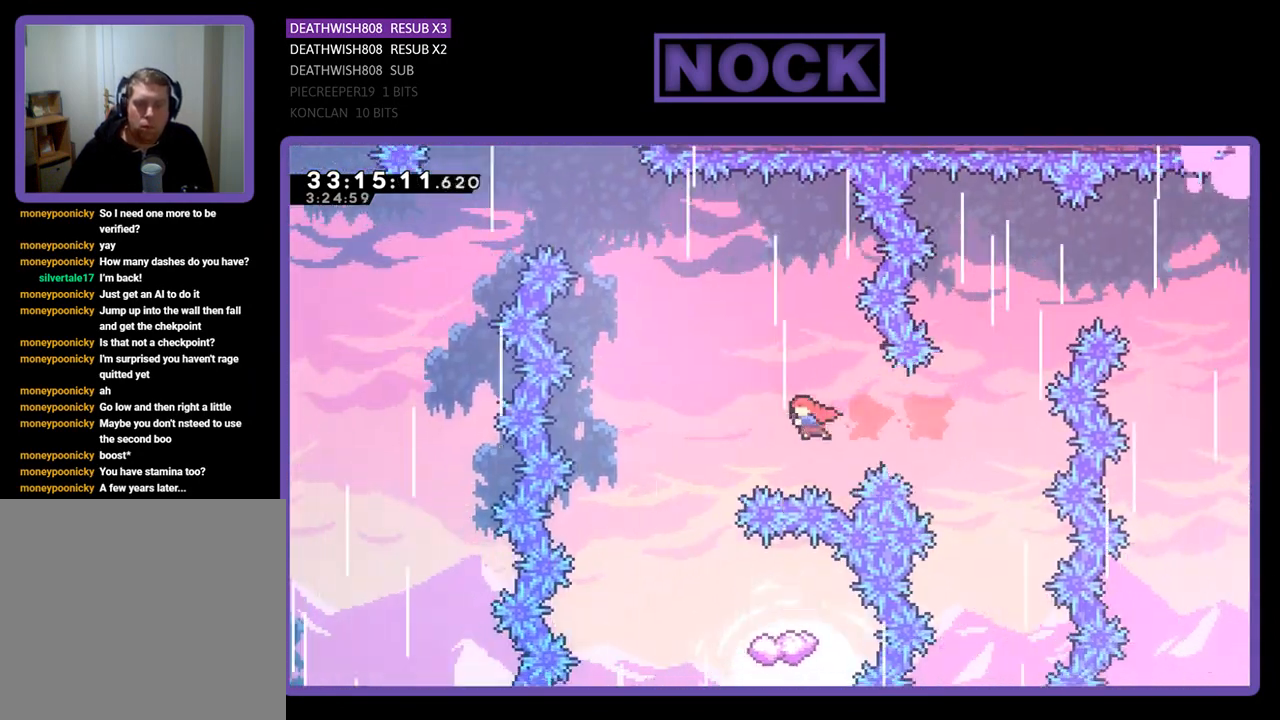
{"buttons": ["R2", "DPAD_RIGHT"], "left_stick": "center", "events": [[200, "CIRCLE", "up"], [233, "DPAD_LEFT", "up"], [400, "DPAD_RIGHT", "down"]]}
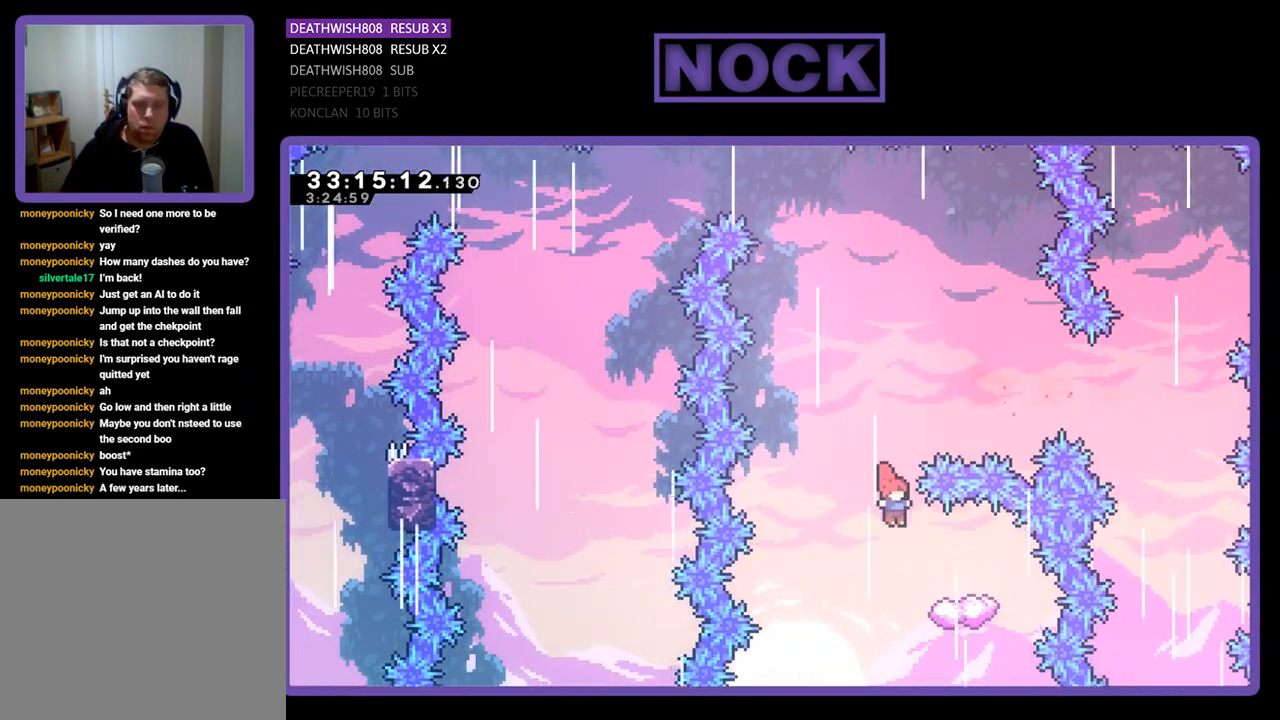
{"buttons": ["R2", "DPAD_LEFT"], "left_stick": "center", "events": [[233, "DPAD_RIGHT", "up"], [300, "DPAD_LEFT", "down"]]}
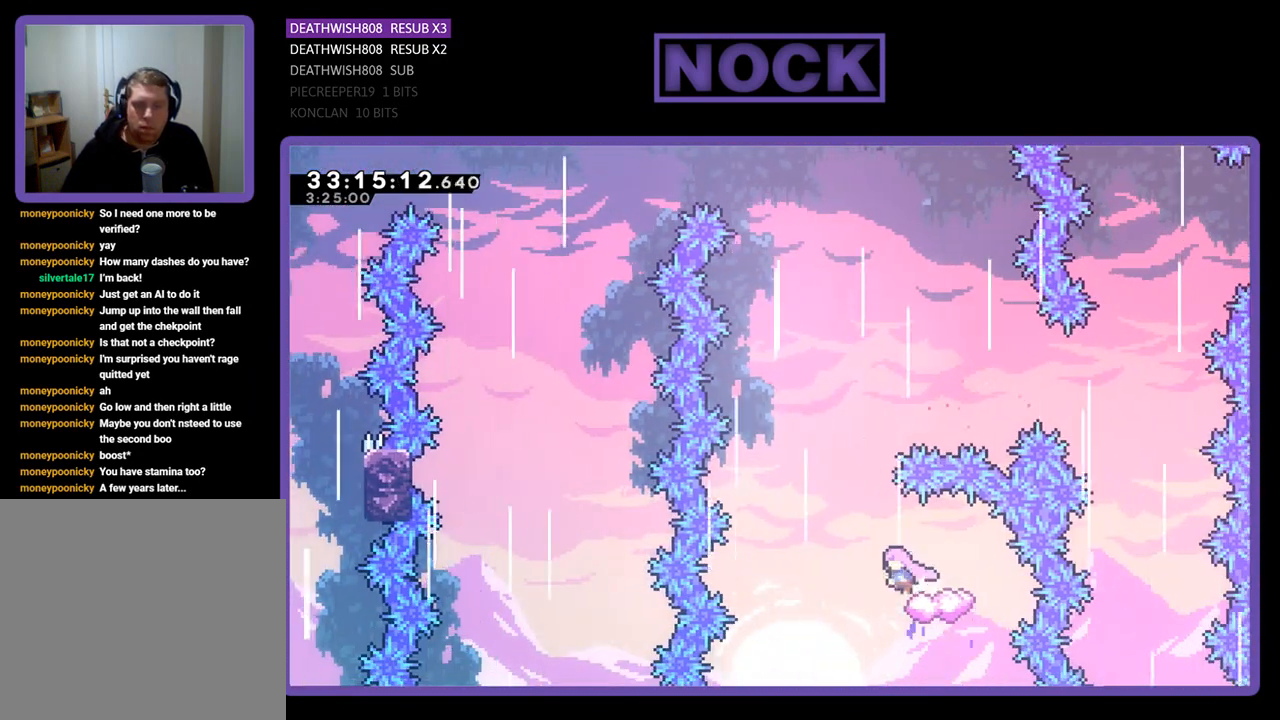
{"buttons": ["R2", "DPAD_UP", "DPAD_LEFT"], "left_stick": "center", "events": [[33, "CROSS", "down"], [67, "DPAD_UP", "down"], [133, "DPAD_LEFT", "up"], [467, "DPAD_LEFT", "down"], [500, "CROSS", "up"]]}
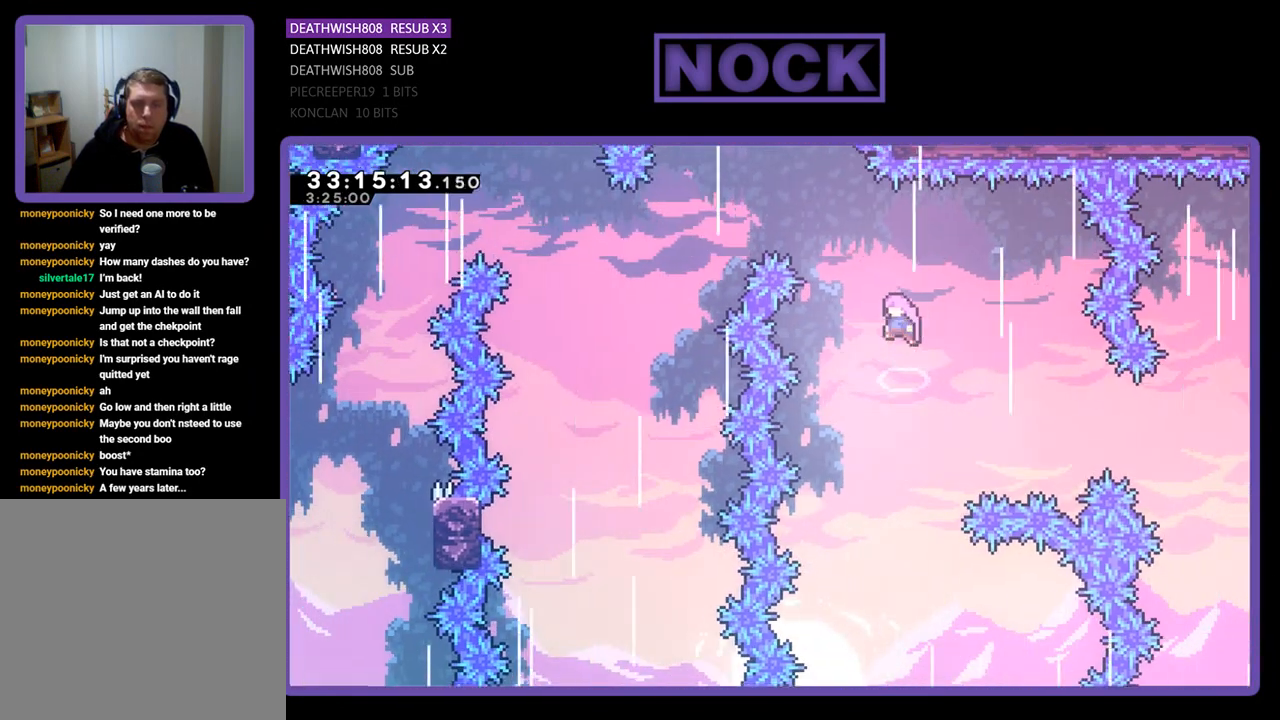
{"buttons": ["R2", "DPAD_UP", "DPAD_LEFT"], "left_stick": "center", "events": [[100, "CIRCLE", "down"], [500, "CIRCLE", "up"]]}
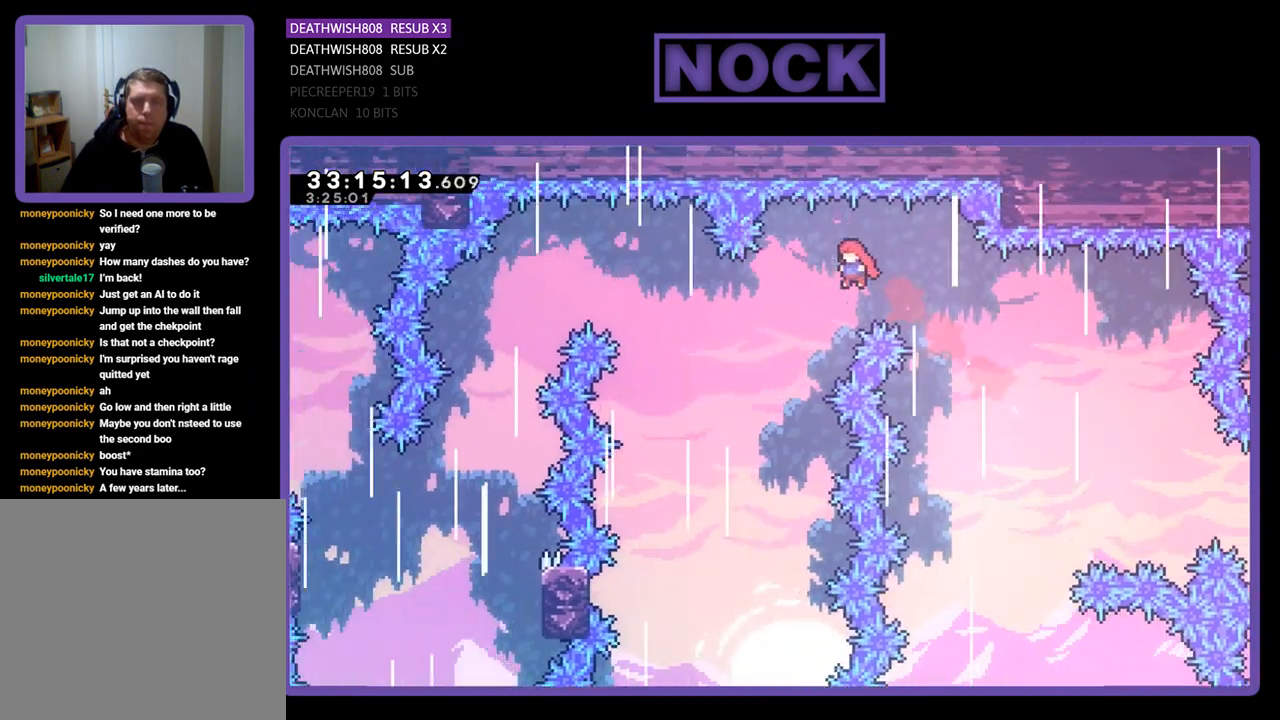
{"buttons": ["CIRCLE", "R2", "DPAD_UP", "DPAD_LEFT"], "left_stick": "center", "events": [[400, "CIRCLE", "down"]]}
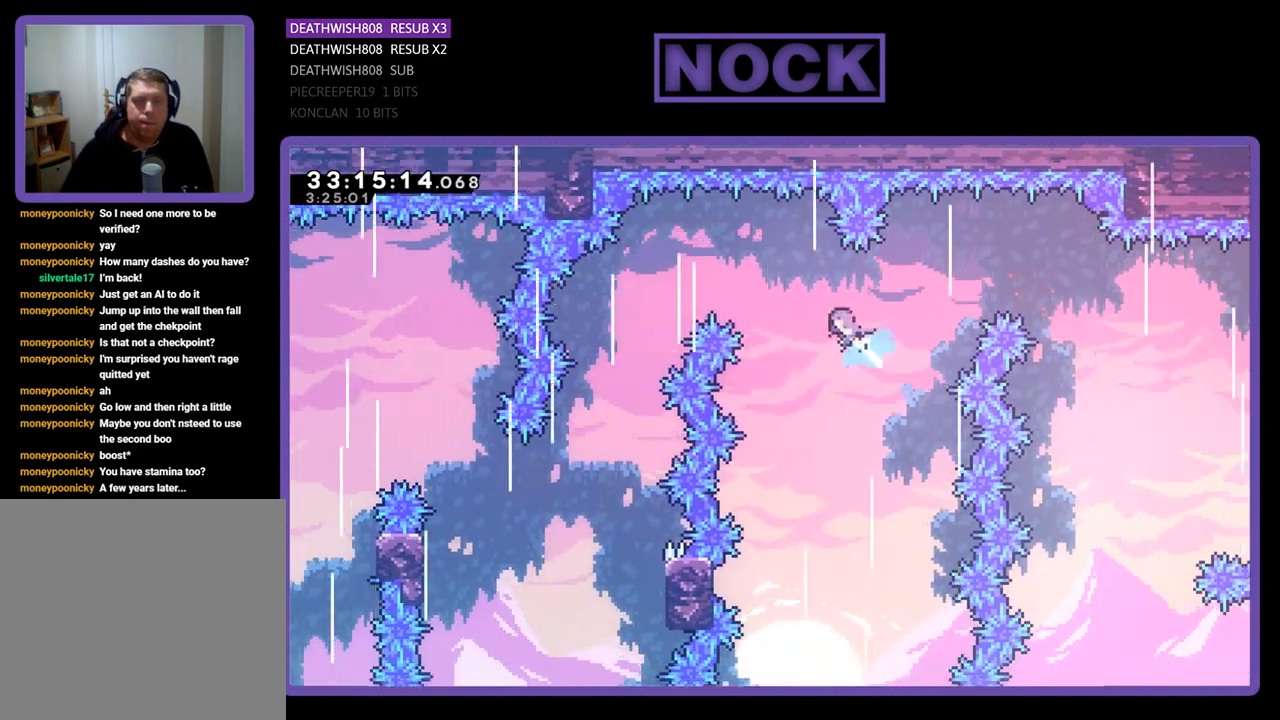
{"buttons": ["CIRCLE", "R2", "DPAD_UP", "DPAD_LEFT"], "left_stick": "center", "events": []}
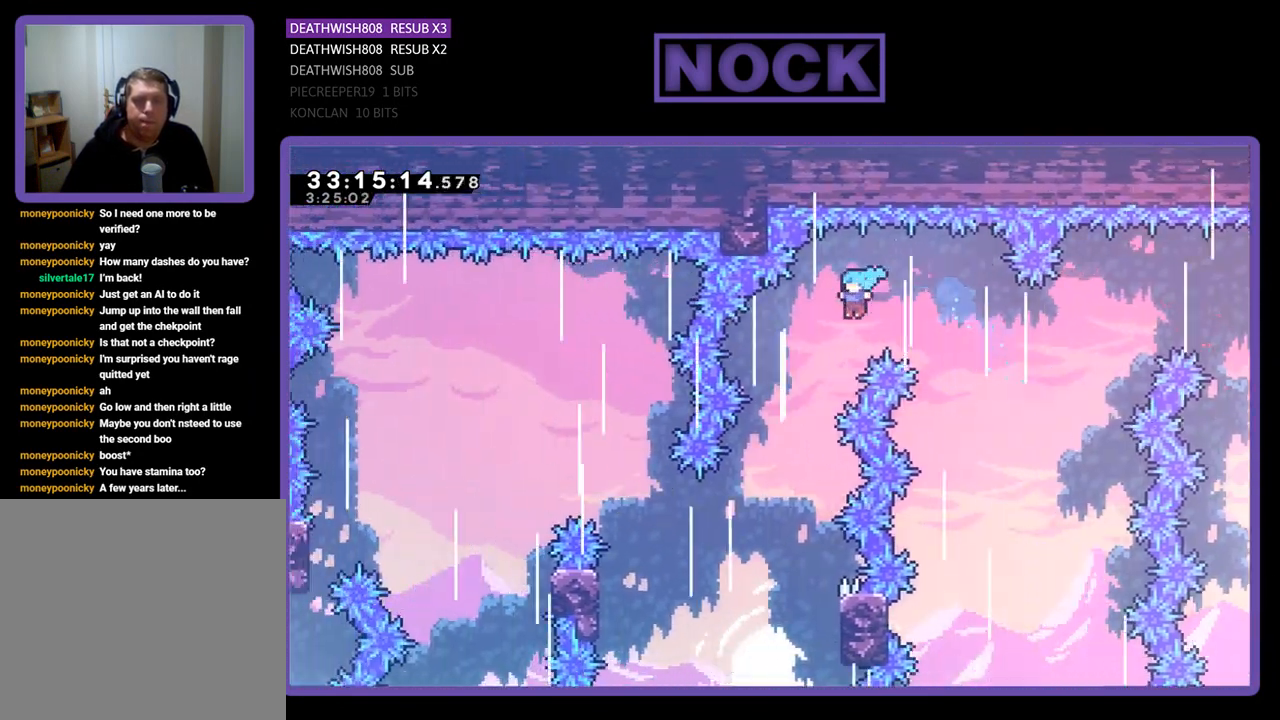
{"buttons": ["R2", "DPAD_UP", "DPAD_LEFT"], "left_stick": "center", "events": [[333, "DPAD_UP", "up"], [400, "DPAD_UP", "down"], [433, "CIRCLE", "up"]]}
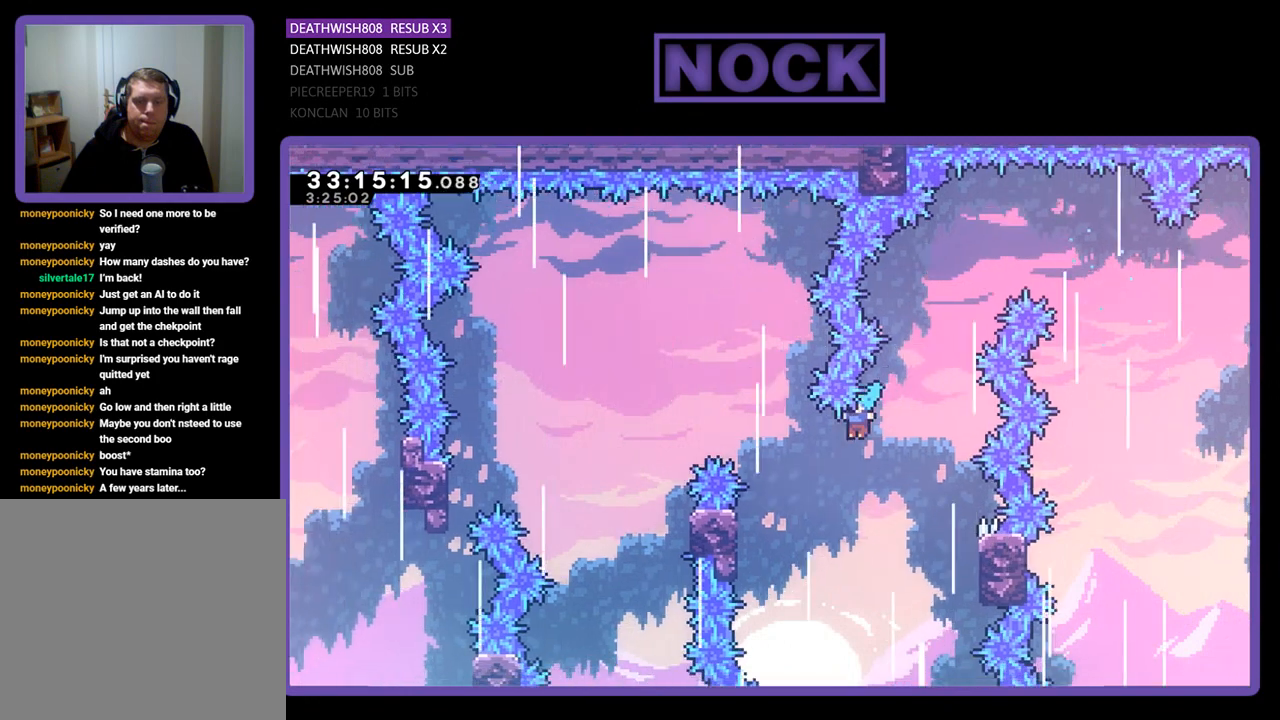
{"buttons": ["R2"], "left_stick": "center", "events": [[467, "DPAD_LEFT", "up"], [500, "DPAD_UP", "up"]]}
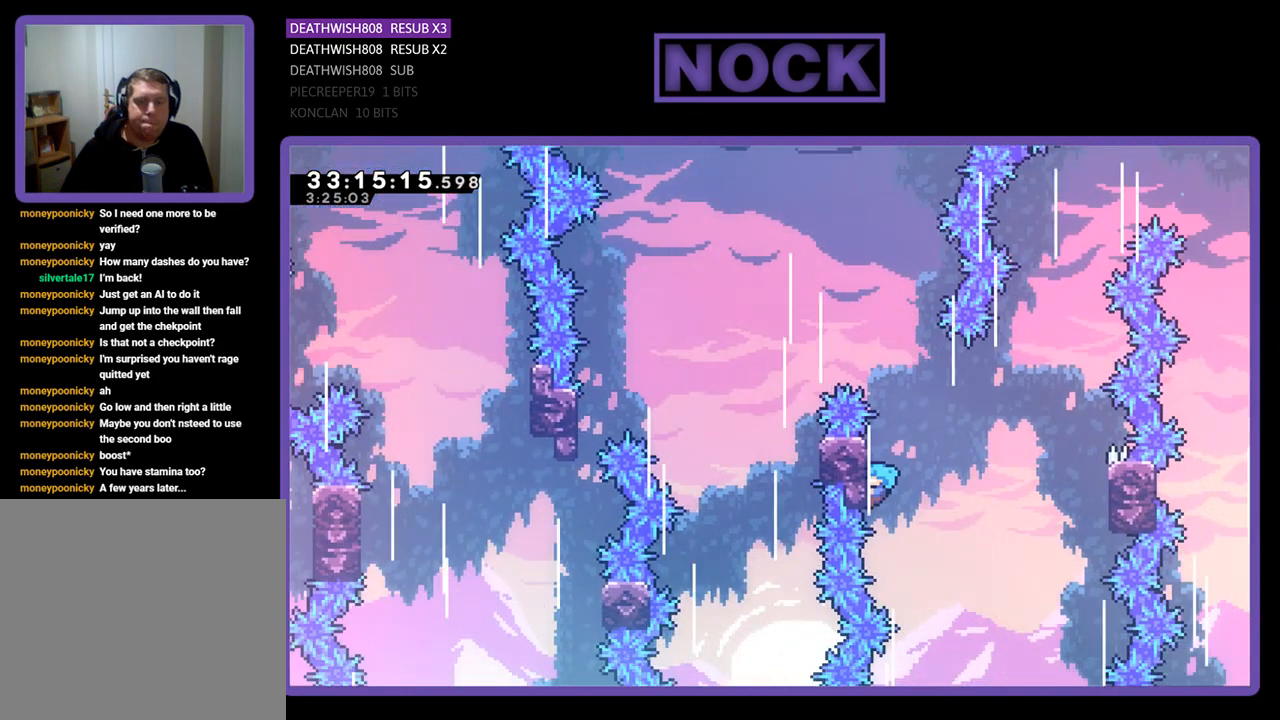
{"buttons": ["R2"], "left_stick": "center", "events": []}
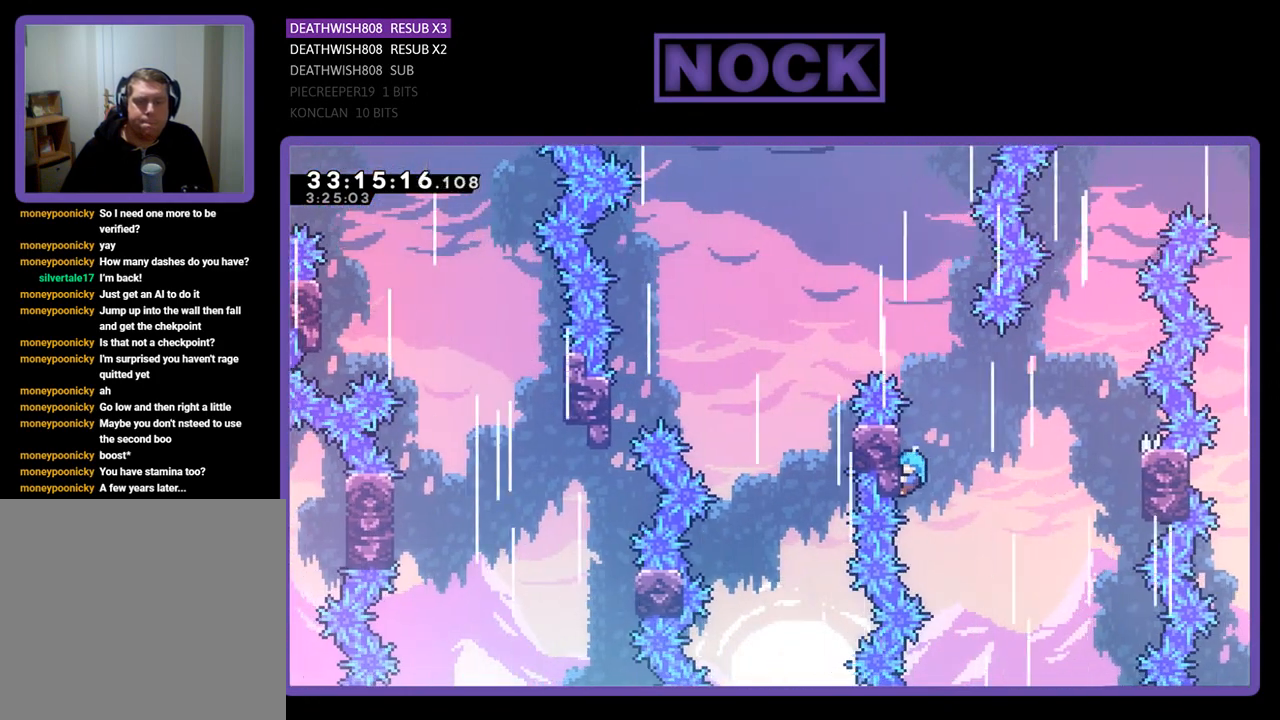
{"buttons": ["CROSS", "R2", "DPAD_UP", "DPAD_LEFT"], "left_stick": "center", "events": [[133, "DPAD_UP", "down"], [333, "CROSS", "down"], [500, "DPAD_LEFT", "down"]]}
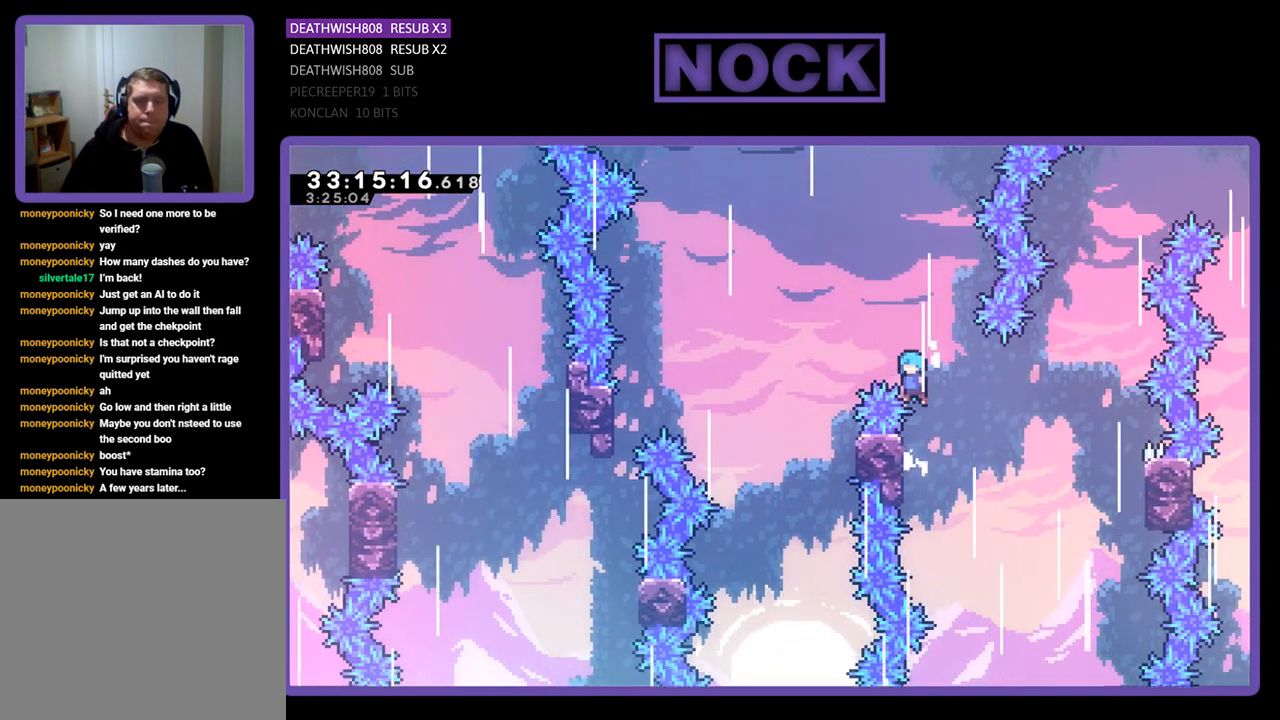
{"buttons": ["R2", "DPAD_RIGHT"], "left_stick": "center", "events": [[367, "DPAD_UP", "up"], [400, "DPAD_LEFT", "up"], [467, "CROSS", "up"], [467, "DPAD_RIGHT", "down"]]}
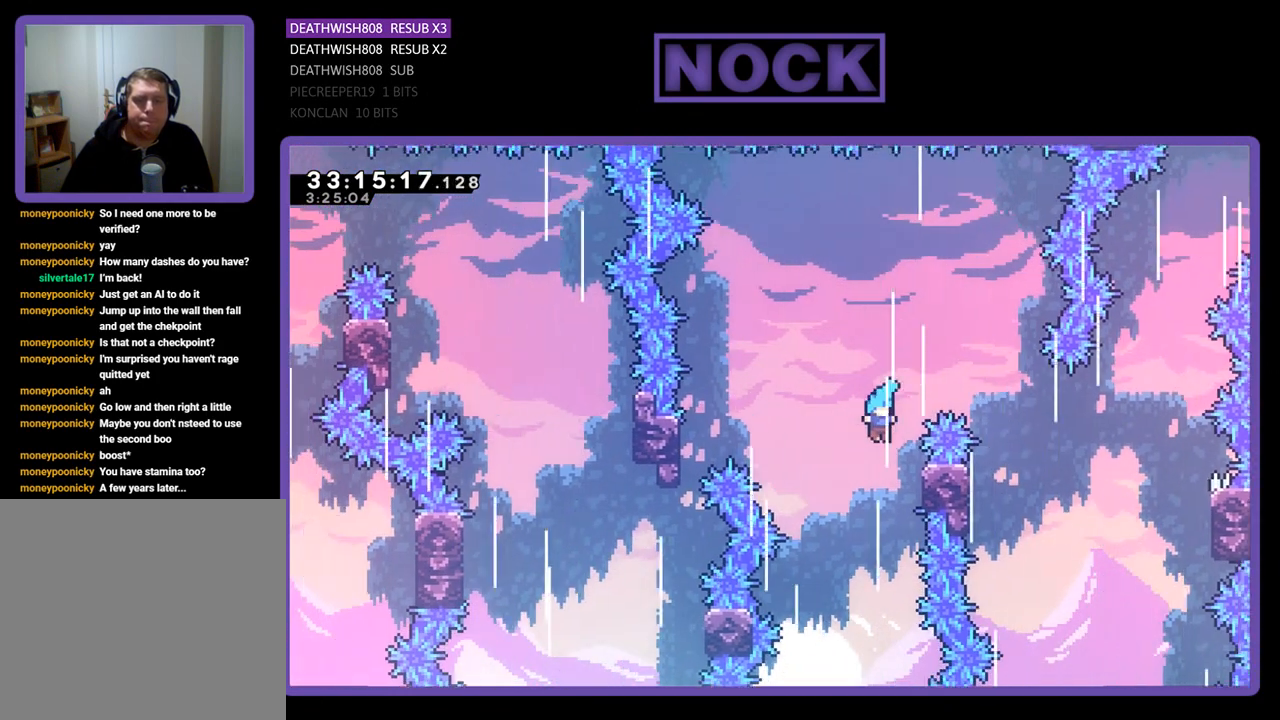
{"buttons": ["R2"], "left_stick": "center", "events": [[300, "DPAD_RIGHT", "up"]]}
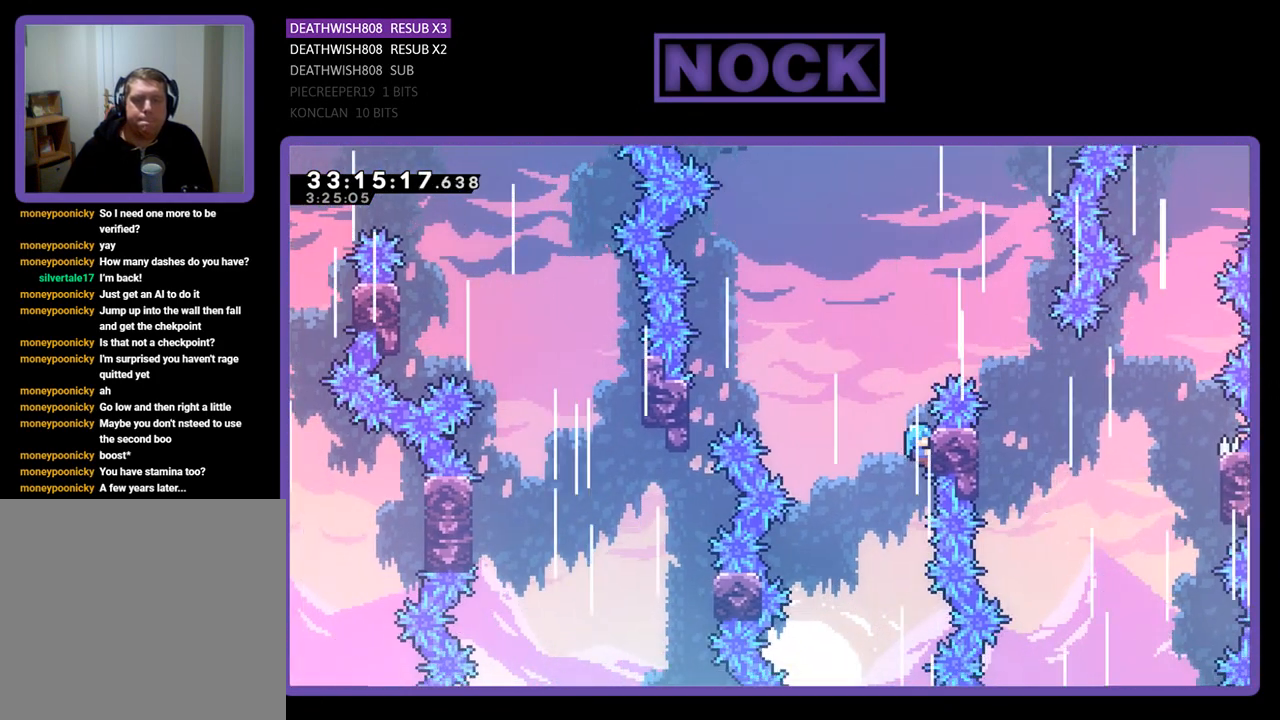
{"buttons": ["CROSS", "R2", "DPAD_LEFT"], "left_stick": "center", "events": [[33, "DPAD_LEFT", "down"], [133, "CROSS", "down"]]}
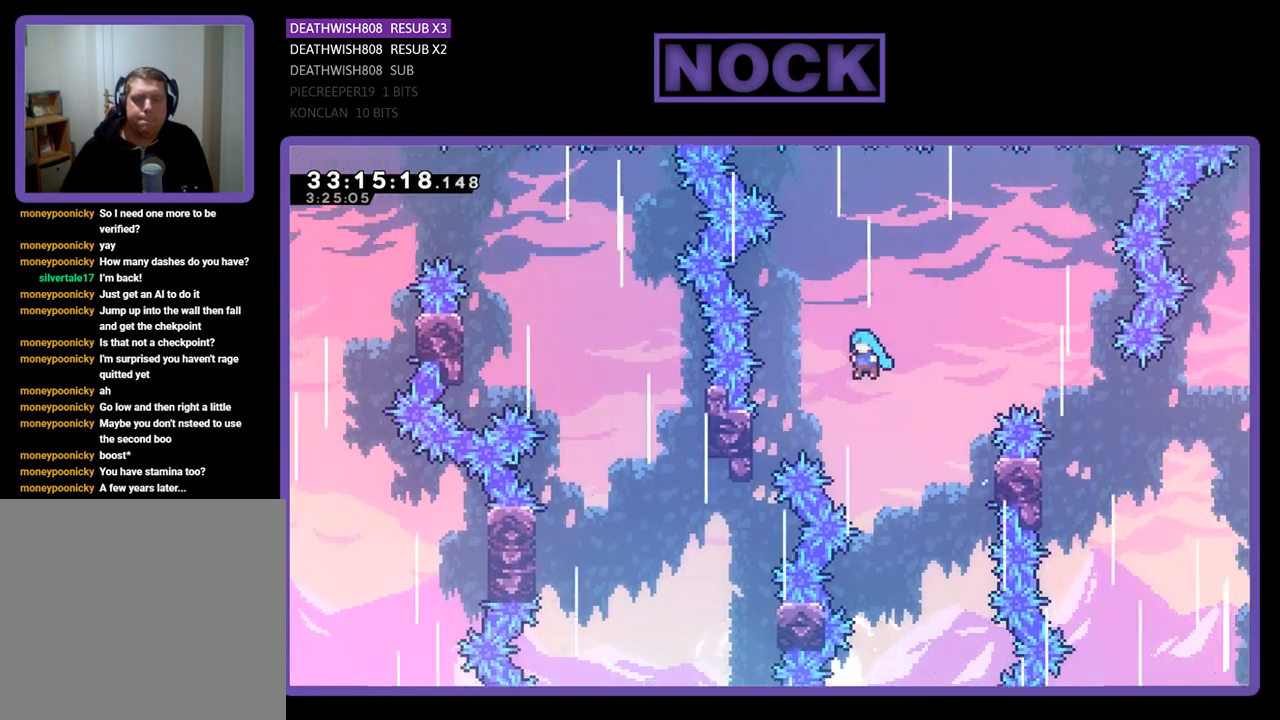
{"buttons": ["CROSS", "R2"], "left_stick": "center", "events": [[500, "DPAD_LEFT", "up"]]}
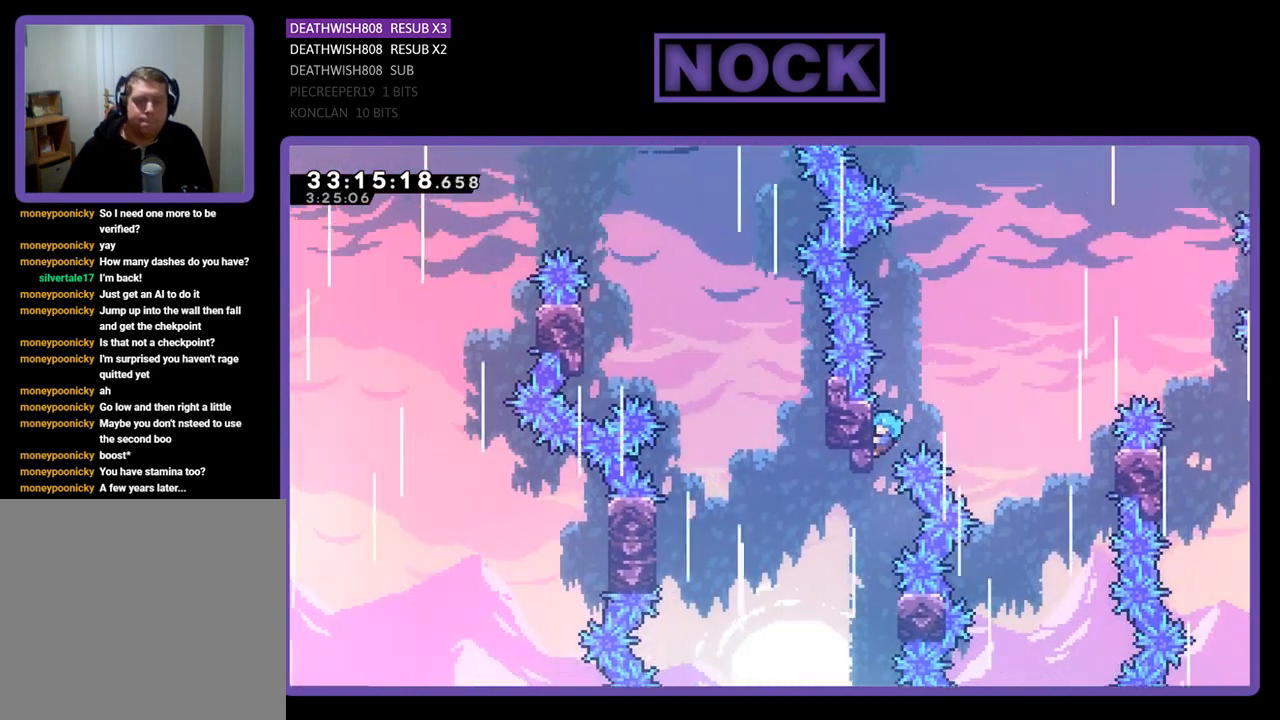
{"buttons": [], "left_stick": "center", "events": [[133, "CROSS", "up"], [200, "R2", "up"]]}
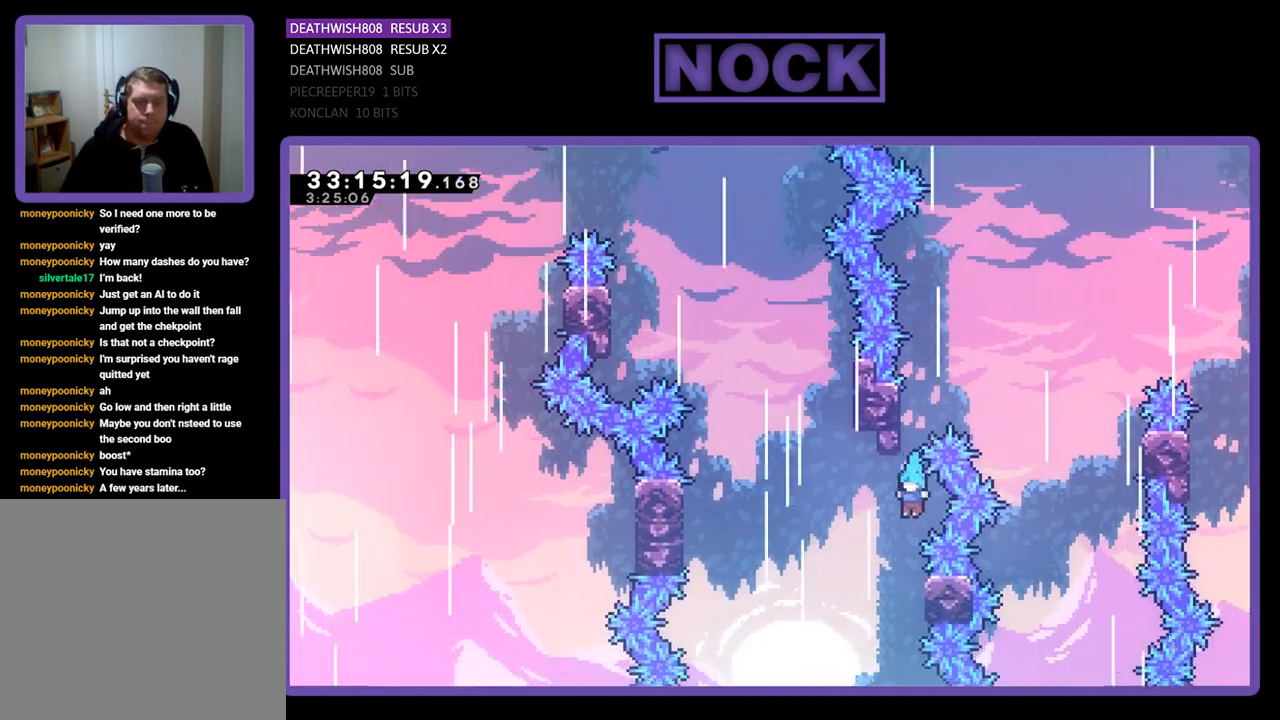
{"buttons": ["R2"], "left_stick": "center", "events": [[100, "R2", "down"], [267, "DPAD_RIGHT", "down"], [433, "DPAD_RIGHT", "up"]]}
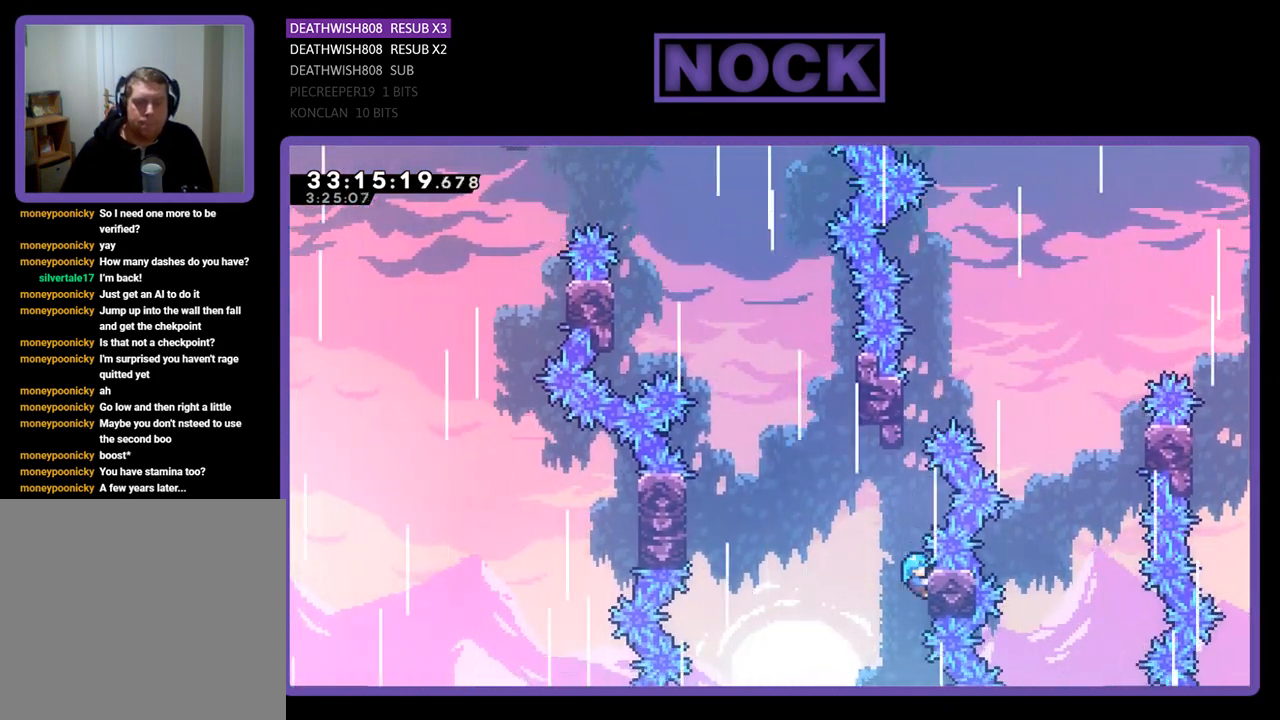
{"buttons": ["CROSS", "R2", "DPAD_LEFT"], "left_stick": "center", "events": [[333, "DPAD_LEFT", "down"], [433, "CROSS", "down"]]}
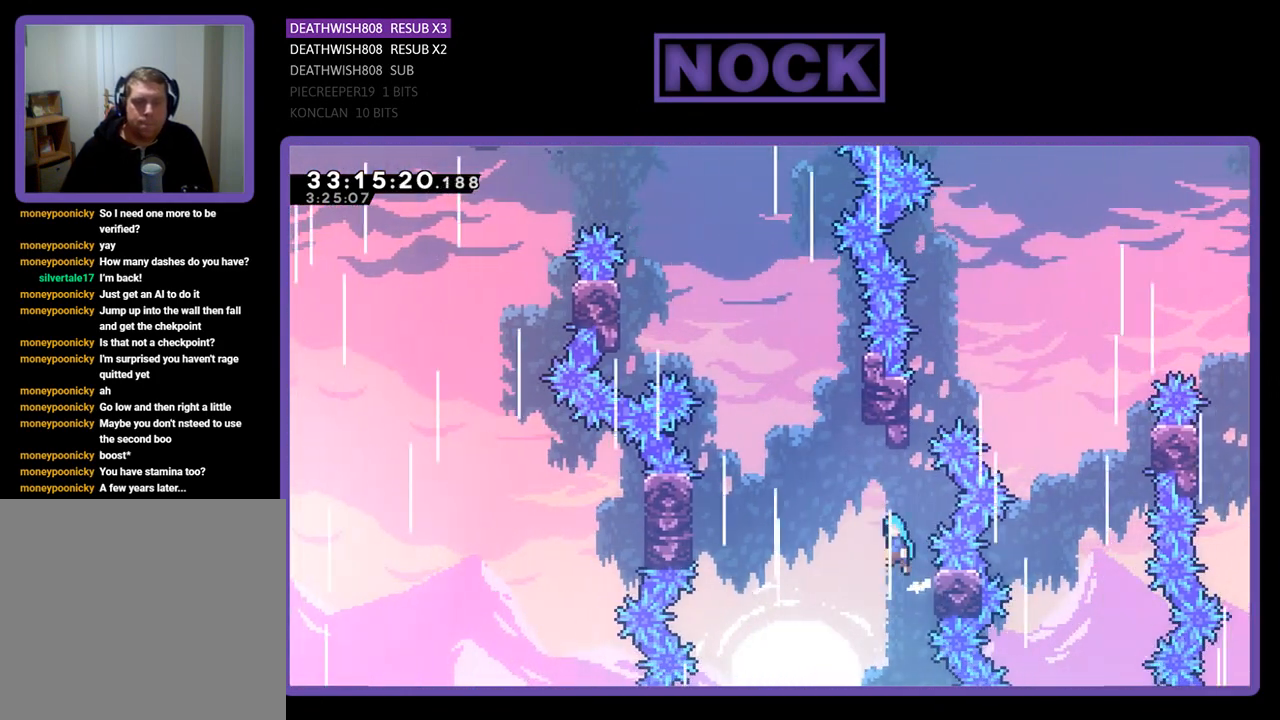
{"buttons": ["CROSS", "R2", "DPAD_UP", "DPAD_LEFT"], "left_stick": "center", "events": [[300, "DPAD_UP", "down"]]}
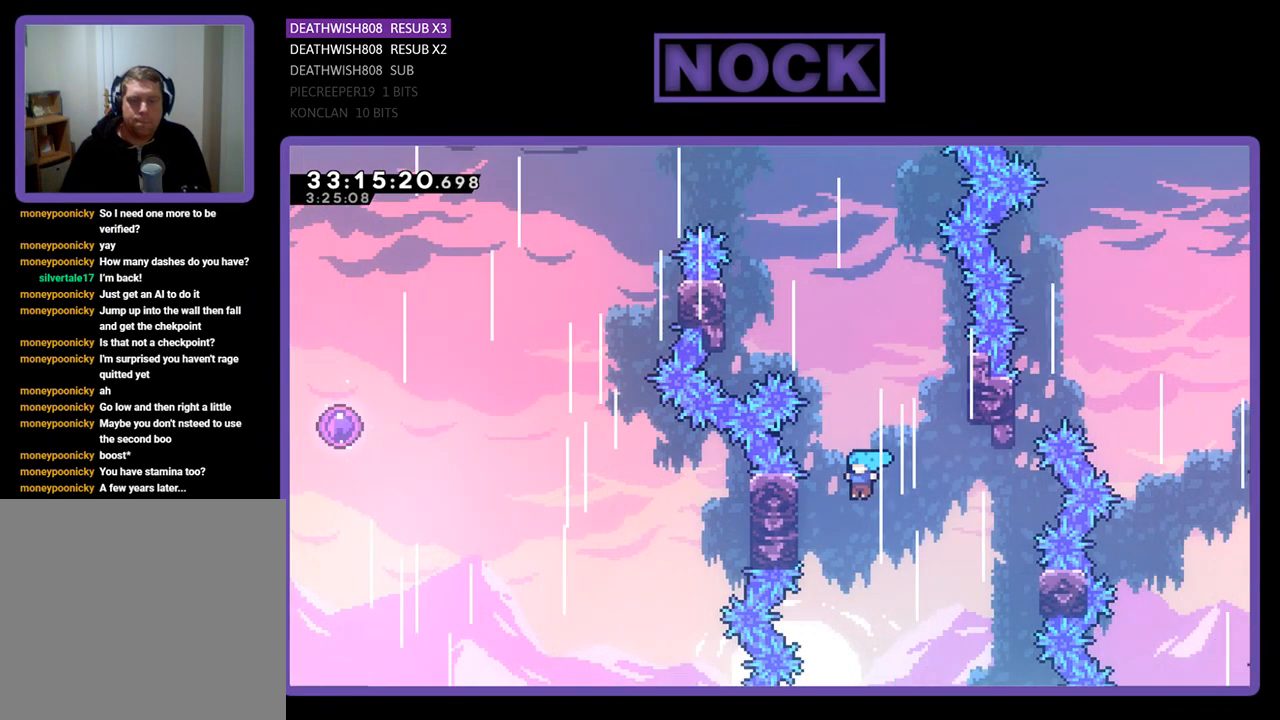
{"buttons": ["CROSS", "R2", "DPAD_UP"], "left_stick": "center", "events": [[267, "DPAD_LEFT", "up"]]}
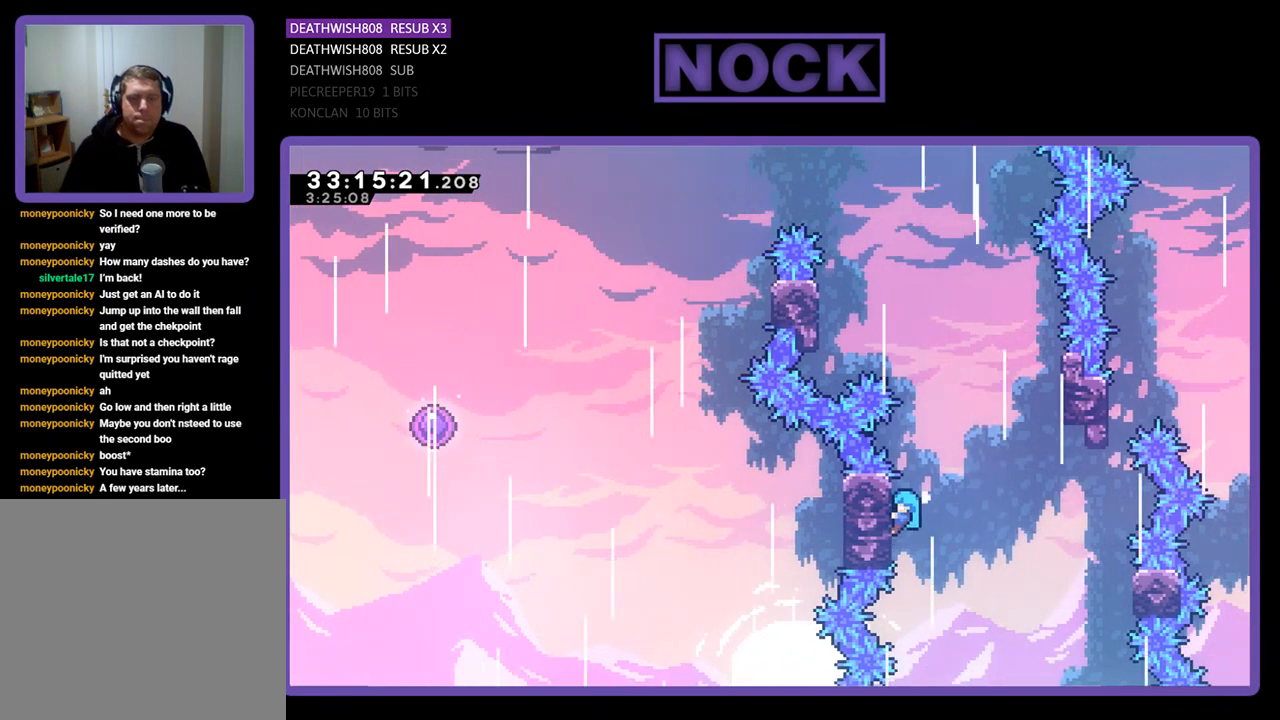
{"buttons": ["CROSS", "R2", "DPAD_UP", "DPAD_RIGHT"], "left_stick": "center", "events": [[133, "DPAD_UP", "up"], [267, "CROSS", "up"], [300, "DPAD_RIGHT", "down"], [333, "DPAD_UP", "down"], [367, "CROSS", "down"]]}
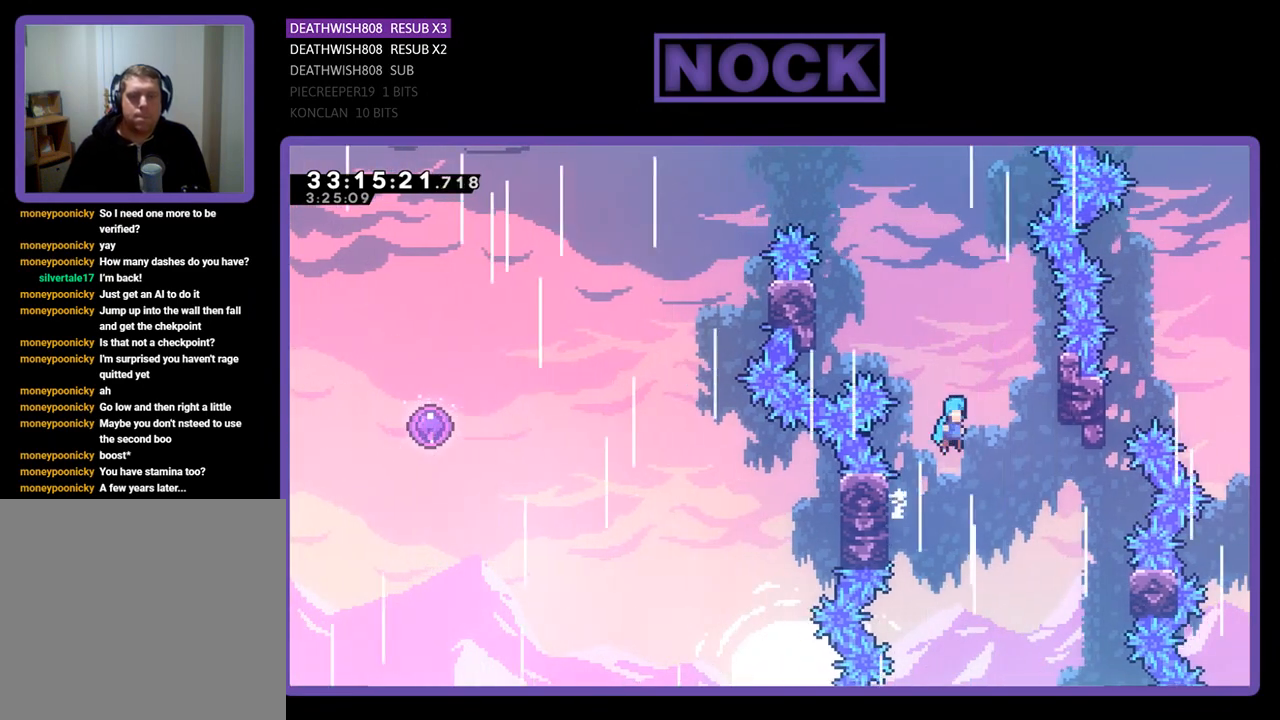
{"buttons": ["CROSS", "DPAD_UP", "DPAD_LEFT"], "left_stick": "center", "events": [[167, "DPAD_UP", "up"], [233, "R2", "up"], [267, "DPAD_UP", "down"], [300, "CROSS", "up"], [367, "CROSS", "down"], [367, "DPAD_LEFT", "down"], [367, "DPAD_RIGHT", "up"]]}
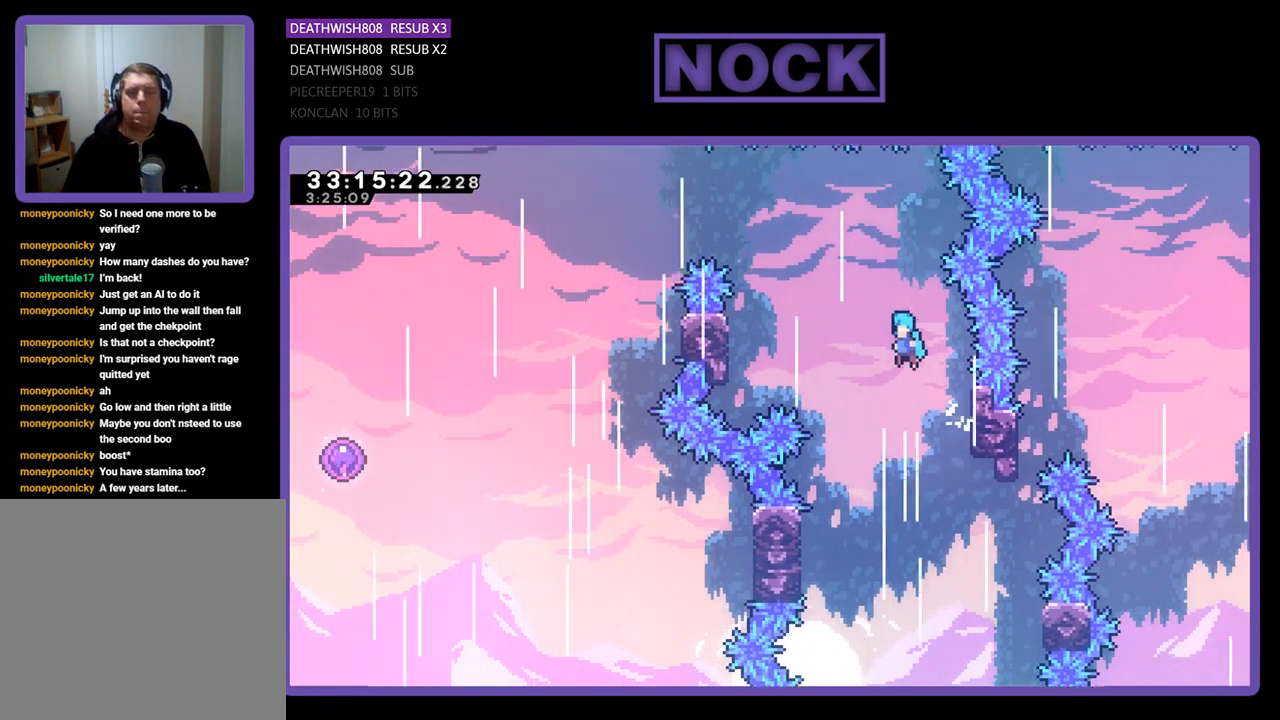
{"buttons": ["CROSS", "R2", "DPAD_UP", "DPAD_LEFT"], "left_stick": "center", "events": [[500, "R2", "down"]]}
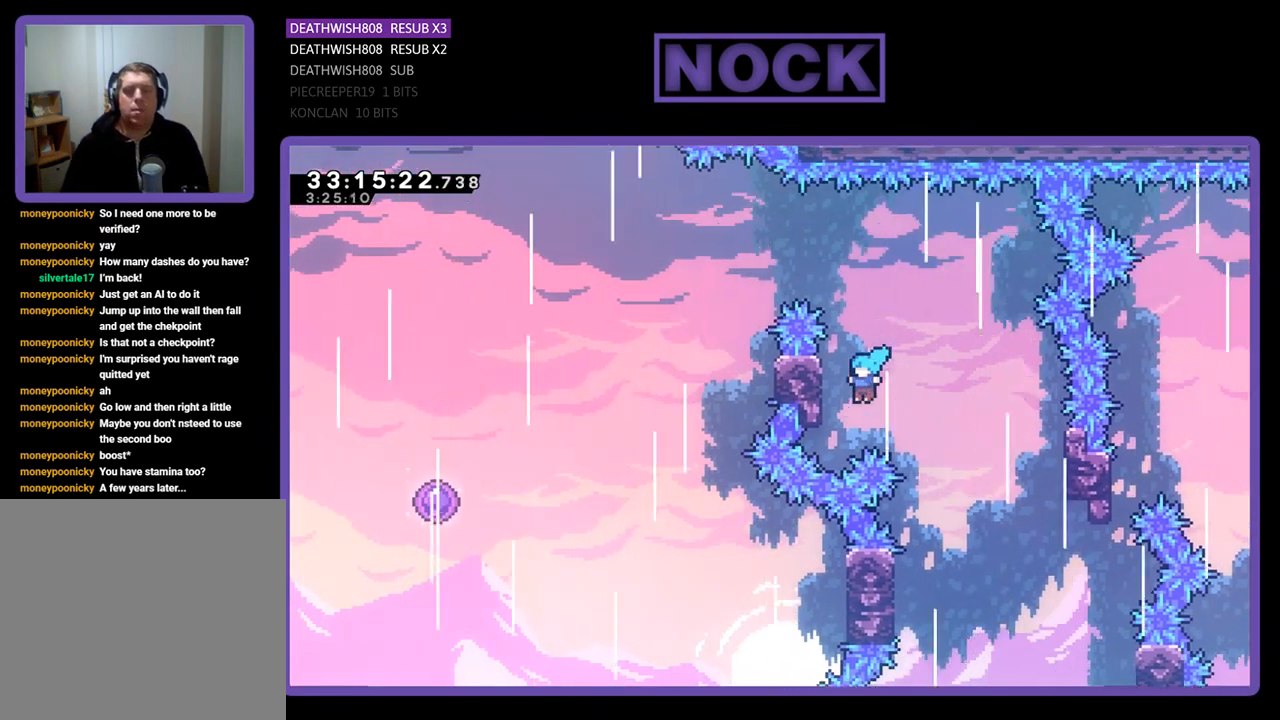
{"buttons": ["R2", "DPAD_UP", "DPAD_LEFT"], "left_stick": "center", "events": [[133, "CROSS", "up"]]}
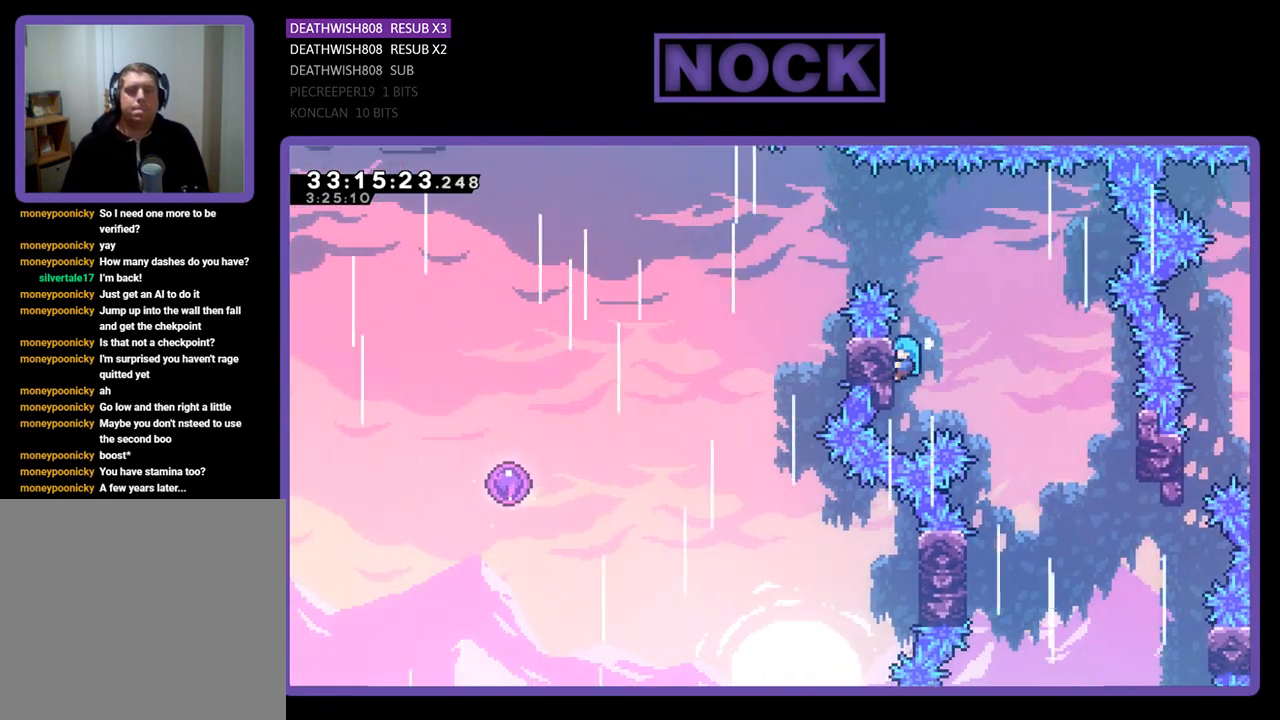
{"buttons": ["CROSS", "R2", "DPAD_UP", "DPAD_LEFT"], "left_stick": "center", "events": [[167, "CROSS", "down"]]}
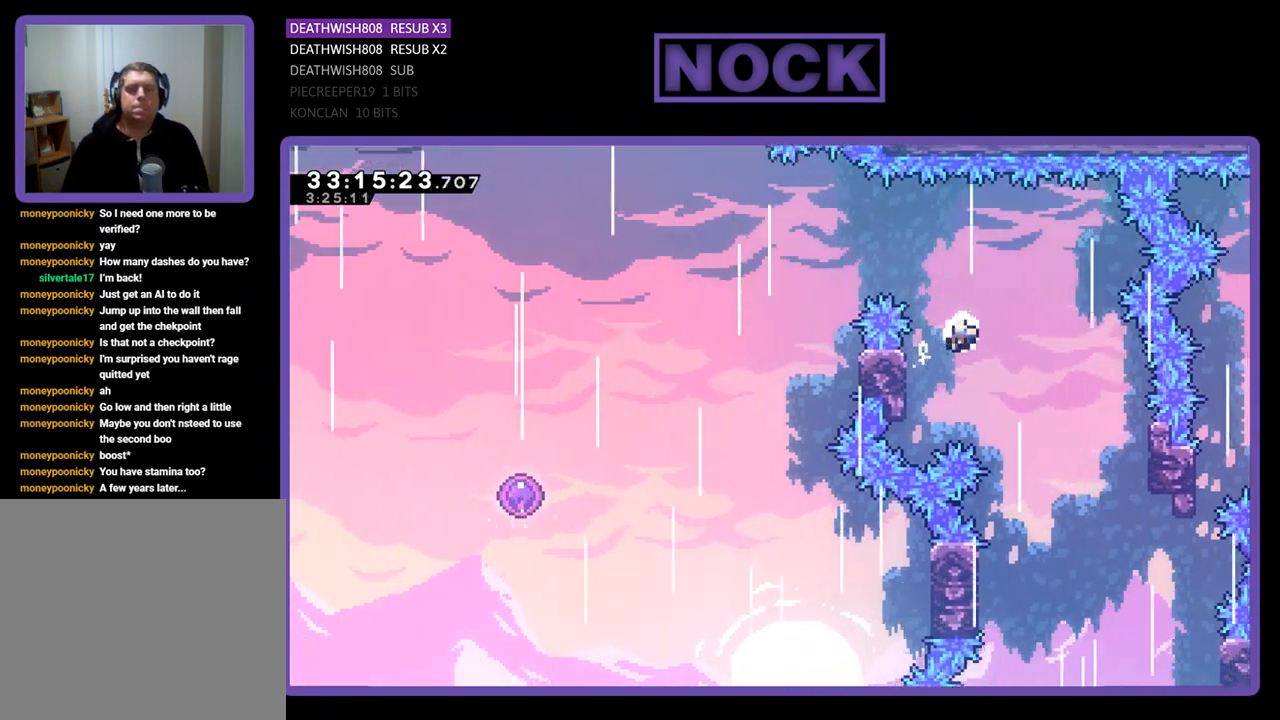
{"buttons": [], "left_stick": "center", "events": [[100, "DPAD_UP", "up"], [133, "DPAD_LEFT", "up"], [200, "CROSS", "up"], [200, "R2", "up"]]}